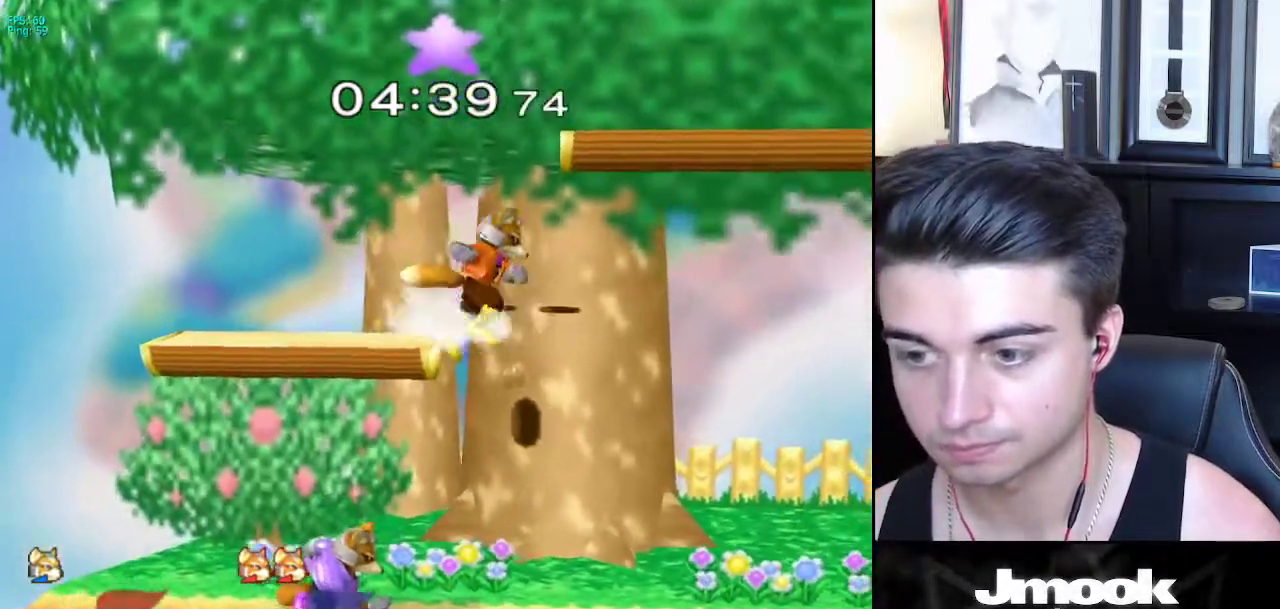
Gameplay with a controller (Nintendo layout); each line is a JSON object with the inputs held at the frame after it. "events" lists button and stick changes between this image and that frame as [ms after this image, input, new state], when the widget could be followed in between. Not read: L3 R3 START.
{"buttons": ["X"], "left_stick": "right", "right_stick": "center", "events": [[217, "left_stick", "right"], [283, "X", "down"], [333, "right_stick", "left"], [467, "right_stick", "center"]]}
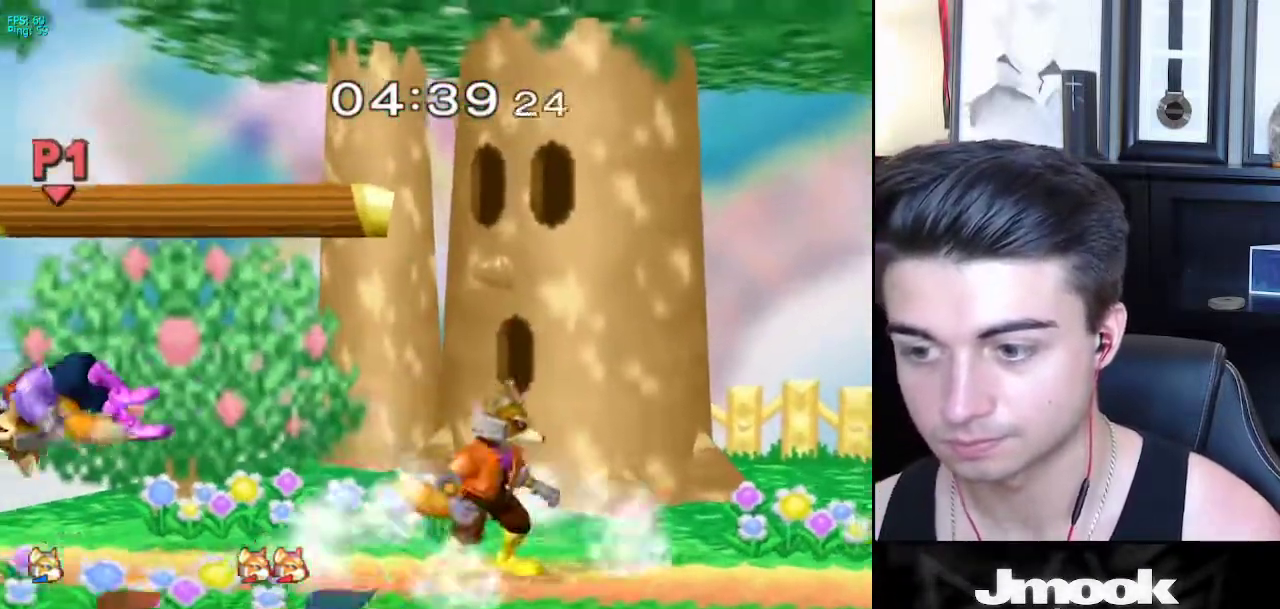
{"buttons": [], "left_stick": "right", "right_stick": "center", "events": [[17, "X", "up"], [67, "R1", "down"], [300, "R1", "up"]]}
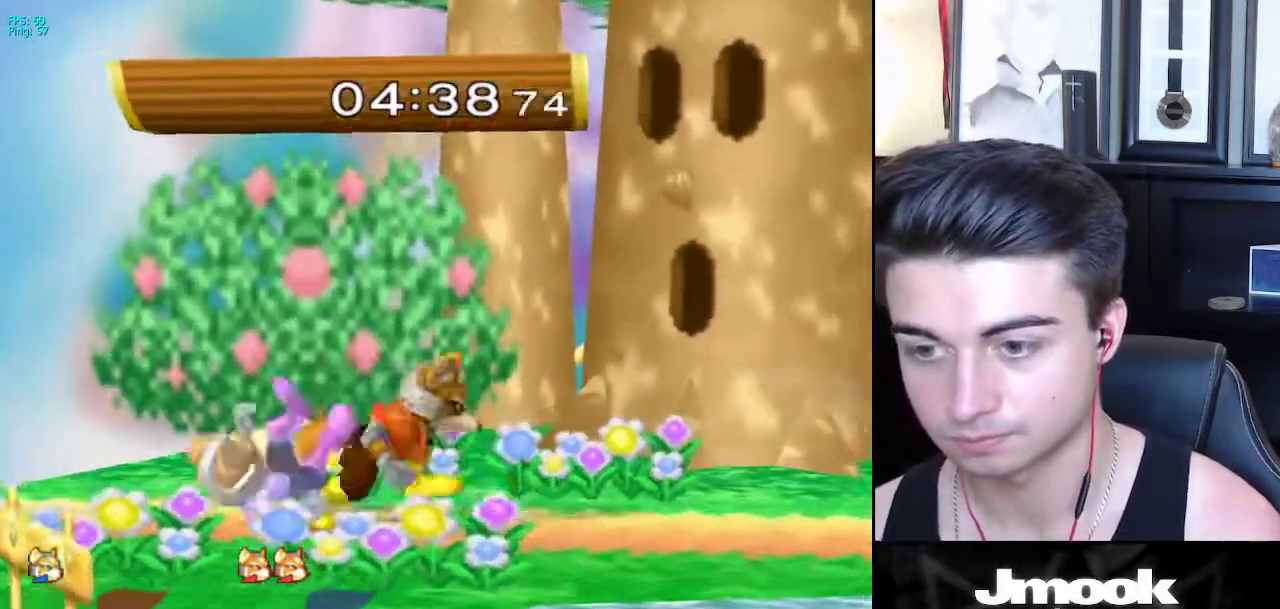
{"buttons": ["A"], "left_stick": "left", "right_stick": "center", "events": [[33, "left_stick", "center"], [333, "left_stick", "down"], [383, "left_stick", "left"], [500, "A", "down"]]}
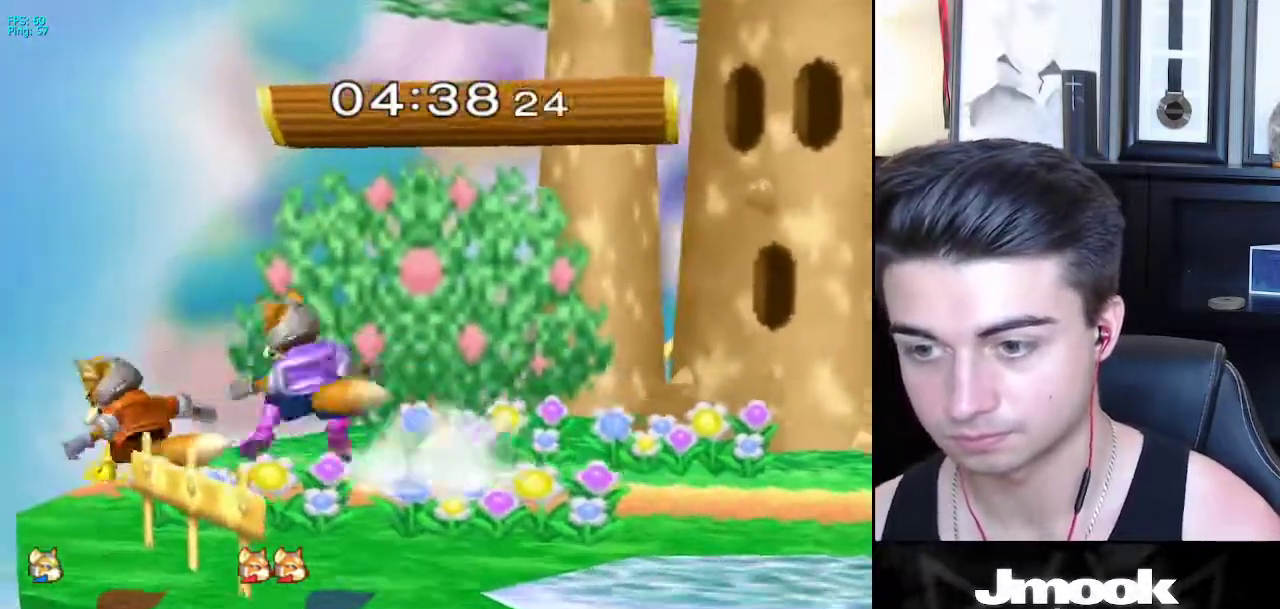
{"buttons": [], "left_stick": "center", "right_stick": "center", "events": [[17, "Y", "down"], [67, "Y", "up"], [133, "left_stick", "center"], [150, "A", "up"]]}
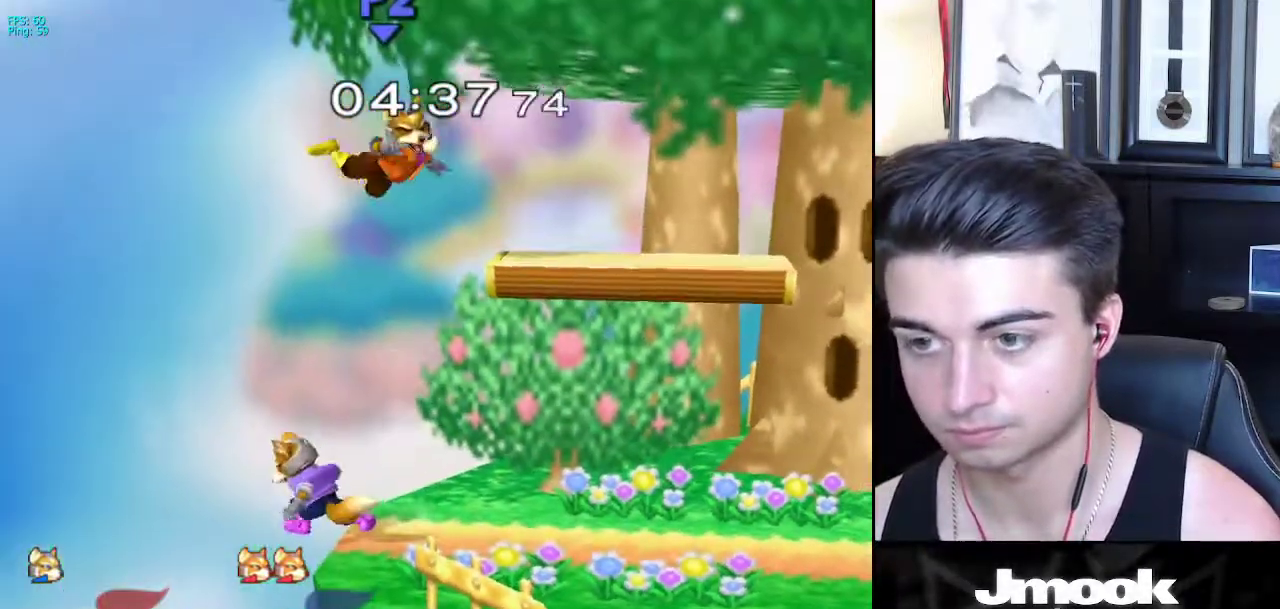
{"buttons": ["X"], "left_stick": "right", "right_stick": "center", "events": [[167, "left_stick", "right"], [200, "X", "down"], [250, "right_stick", "left"], [400, "right_stick", "center"]]}
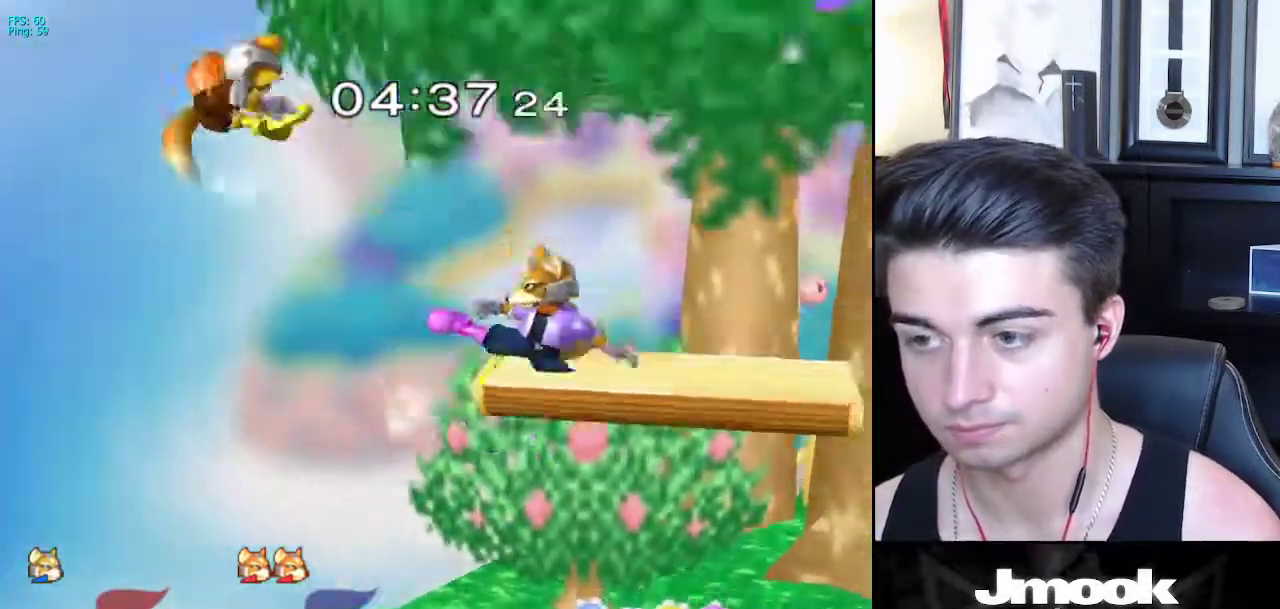
{"buttons": [], "left_stick": "center", "right_stick": "center", "events": [[50, "X", "up"], [117, "L1", "down"], [217, "L1", "up"], [217, "left_stick", "center"], [317, "left_stick", "left"], [350, "X", "down"], [417, "left_stick", "center"], [450, "X", "up"]]}
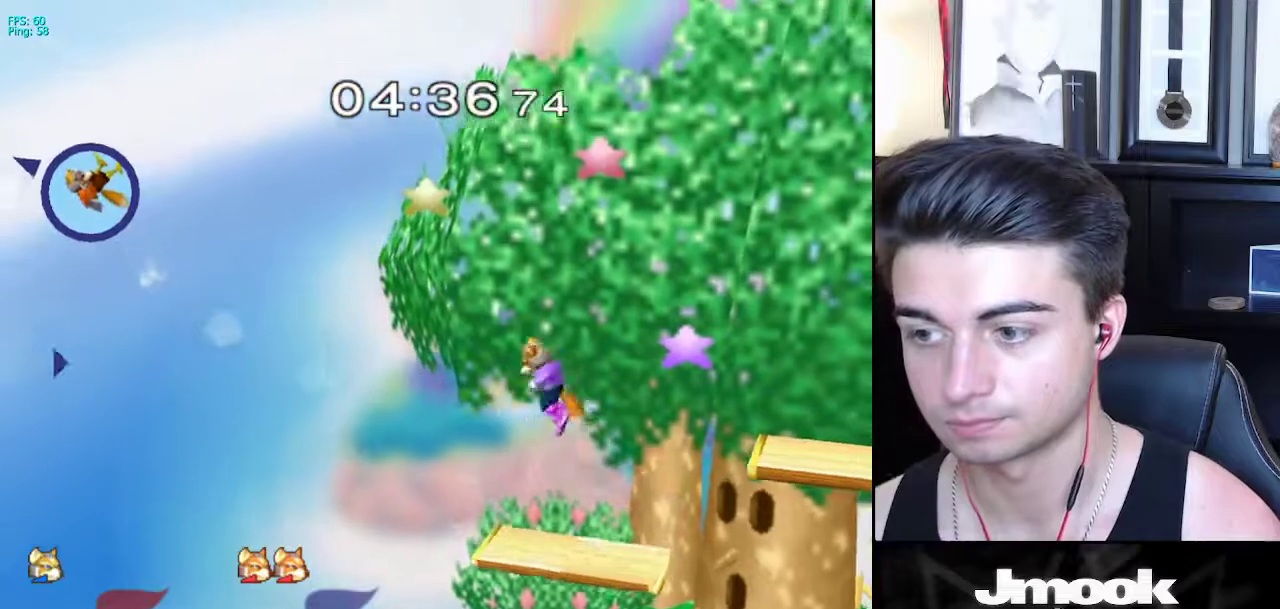
{"buttons": [], "left_stick": "down", "right_stick": "center", "events": [[17, "X", "down"], [83, "X", "up"], [150, "B", "down"], [233, "B", "up"], [267, "left_stick", "up-right"], [300, "B", "down"], [367, "B", "up"], [417, "B", "down"], [467, "left_stick", "down"], [500, "B", "up"]]}
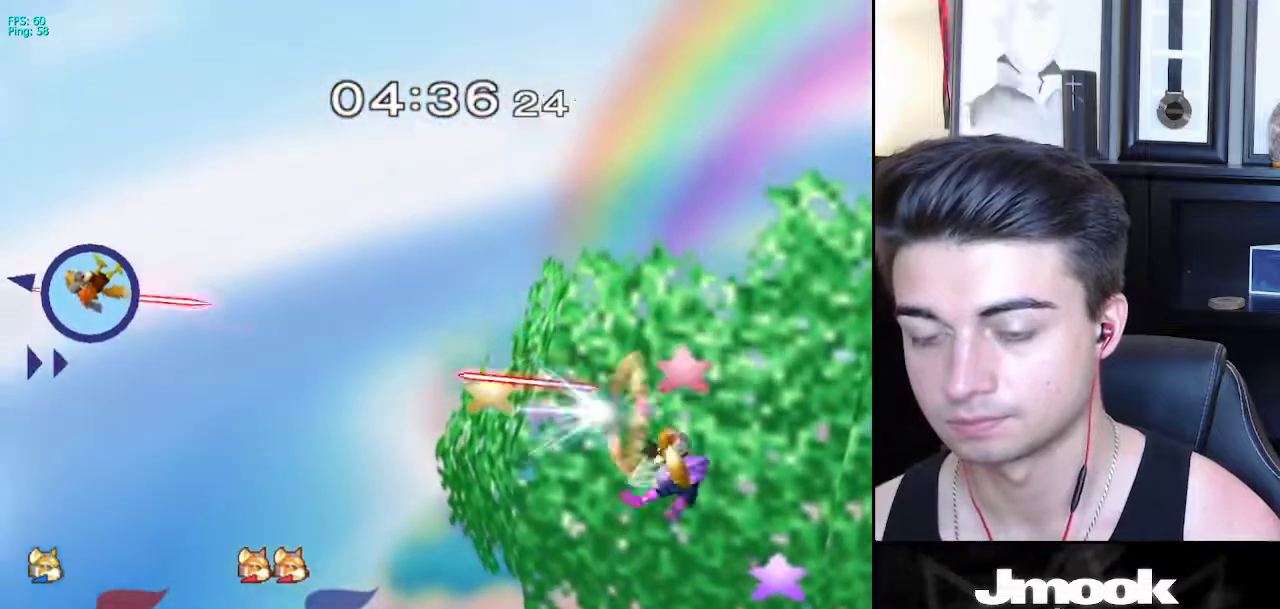
{"buttons": [], "left_stick": "down-right", "right_stick": "down", "events": [[83, "left_stick", "center"], [317, "left_stick", "right"], [450, "left_stick", "down-right"], [483, "right_stick", "down"]]}
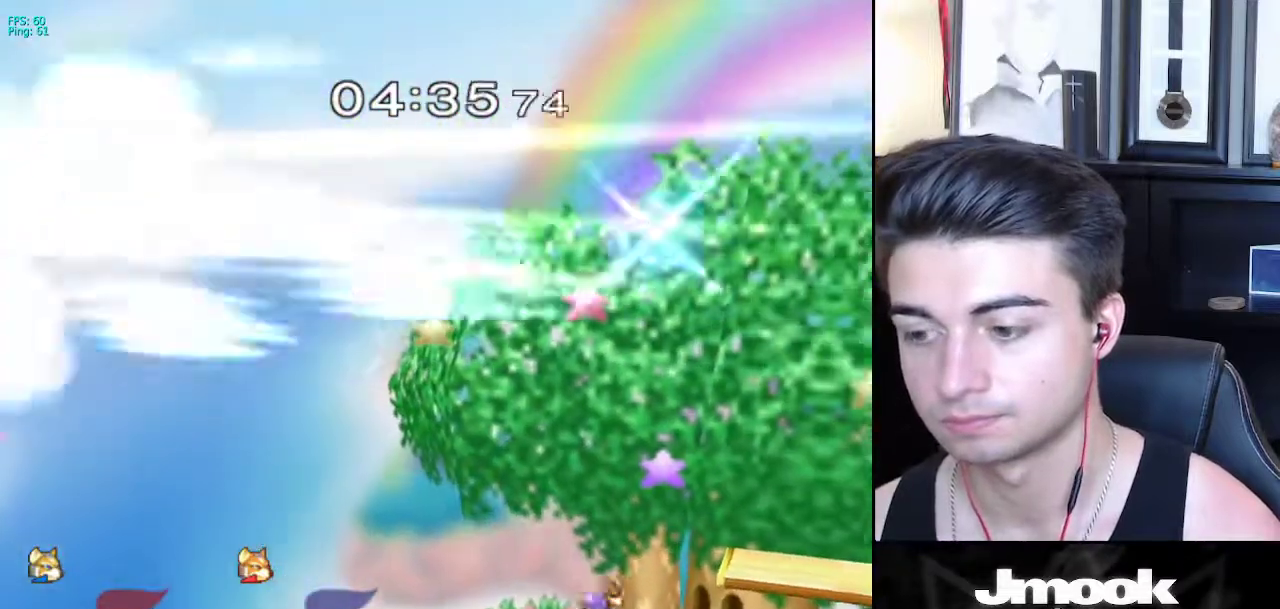
{"buttons": [], "left_stick": "center", "right_stick": "center", "events": [[17, "left_stick", "down"], [50, "L1", "down"], [83, "left_stick", "center"], [83, "right_stick", "center"], [167, "L1", "up"]]}
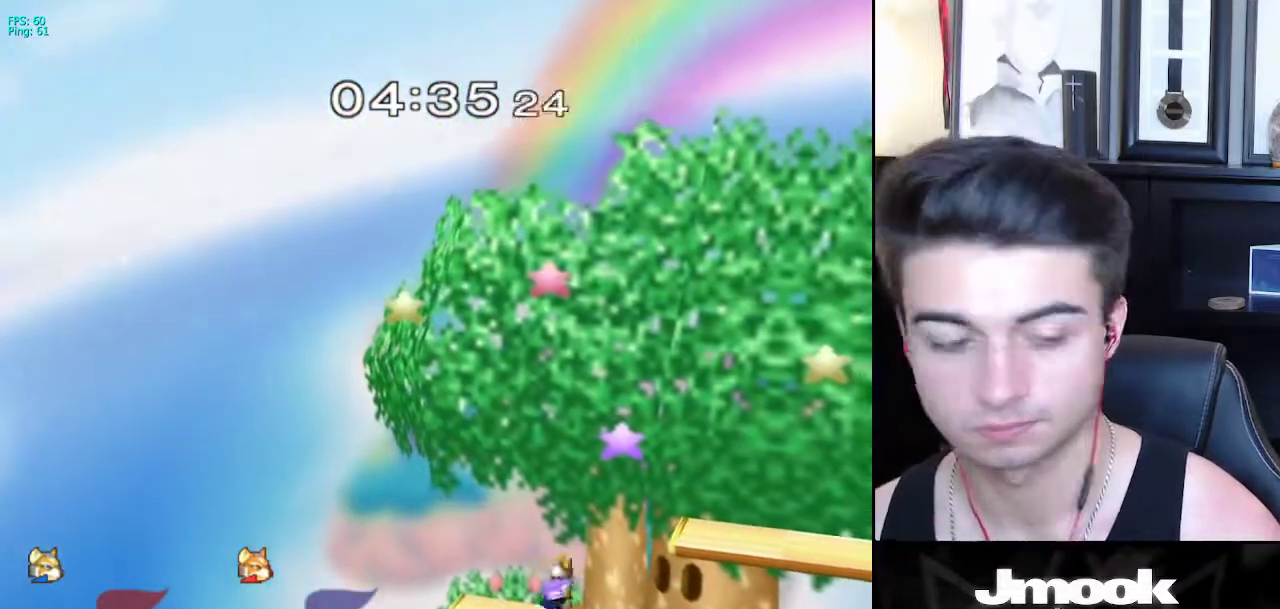
{"buttons": [], "left_stick": "down-right", "right_stick": "down", "events": [[317, "left_stick", "right"], [450, "left_stick", "down-right"], [483, "right_stick", "down"]]}
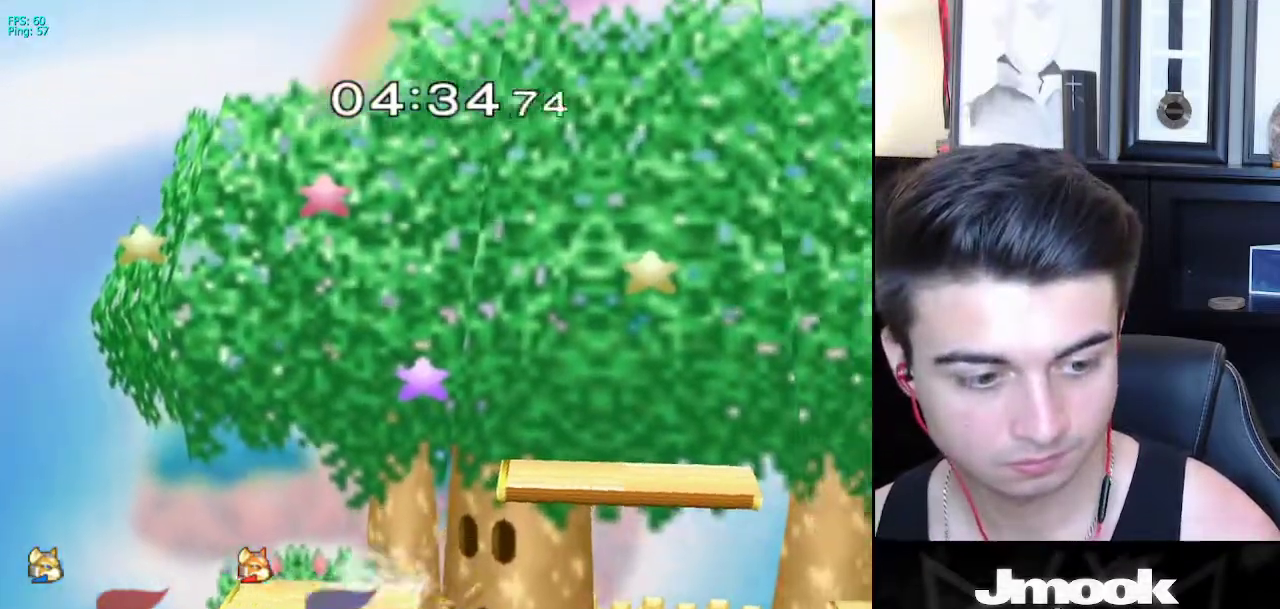
{"buttons": [], "left_stick": "right", "right_stick": "center", "events": [[33, "left_stick", "down"], [50, "L1", "down"], [100, "right_stick", "center"], [117, "left_stick", "center"], [200, "L1", "up"], [250, "left_stick", "right"], [383, "left_stick", "left"], [450, "left_stick", "right"]]}
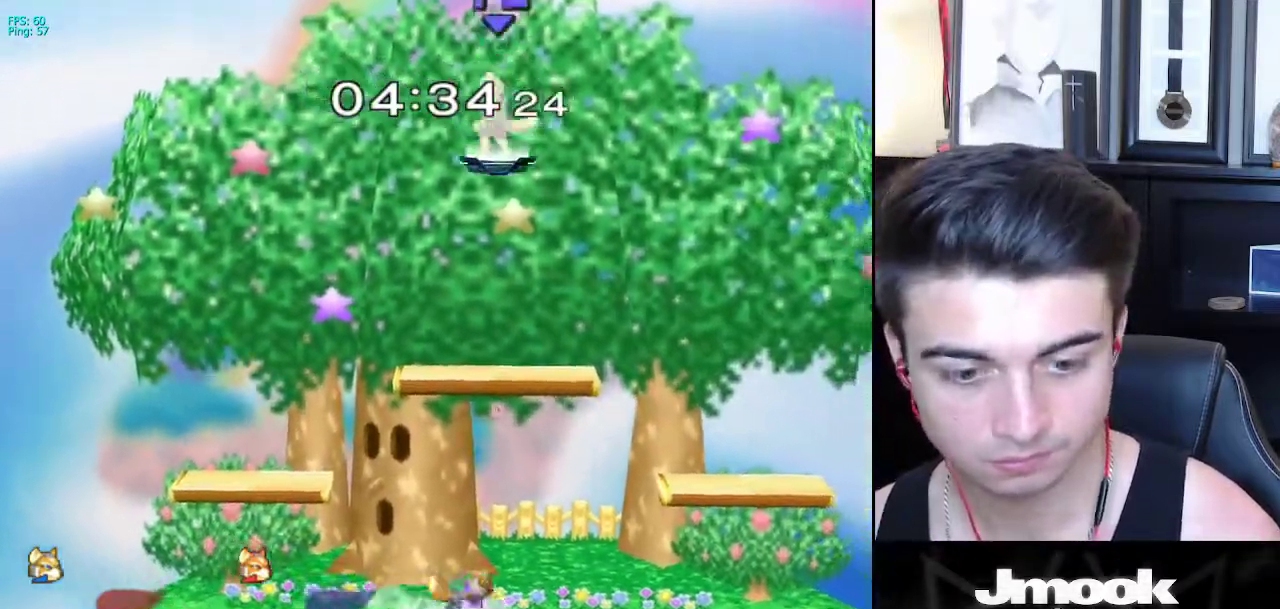
{"buttons": [], "left_stick": "center", "right_stick": "center", "events": [[50, "left_stick", "up-left"], [100, "left_stick", "right"], [167, "X", "down"], [183, "X", "up"], [267, "left_stick", "center"], [333, "A", "down"], [367, "A", "up"], [400, "left_stick", "down-right"], [417, "L1", "down"], [500, "L1", "up"], [500, "left_stick", "center"]]}
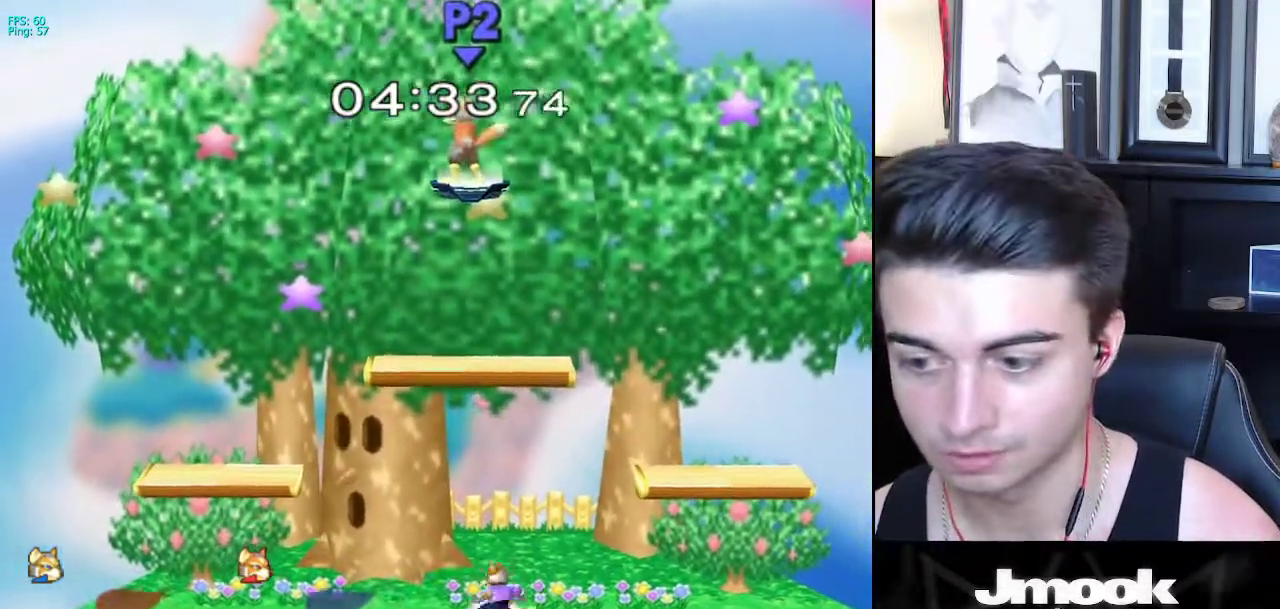
{"buttons": [], "left_stick": "right", "right_stick": "center", "events": [[83, "left_stick", "right"], [250, "X", "down"], [283, "R1", "down"], [300, "X", "up"], [383, "left_stick", "center"], [400, "R1", "up"], [450, "left_stick", "right"]]}
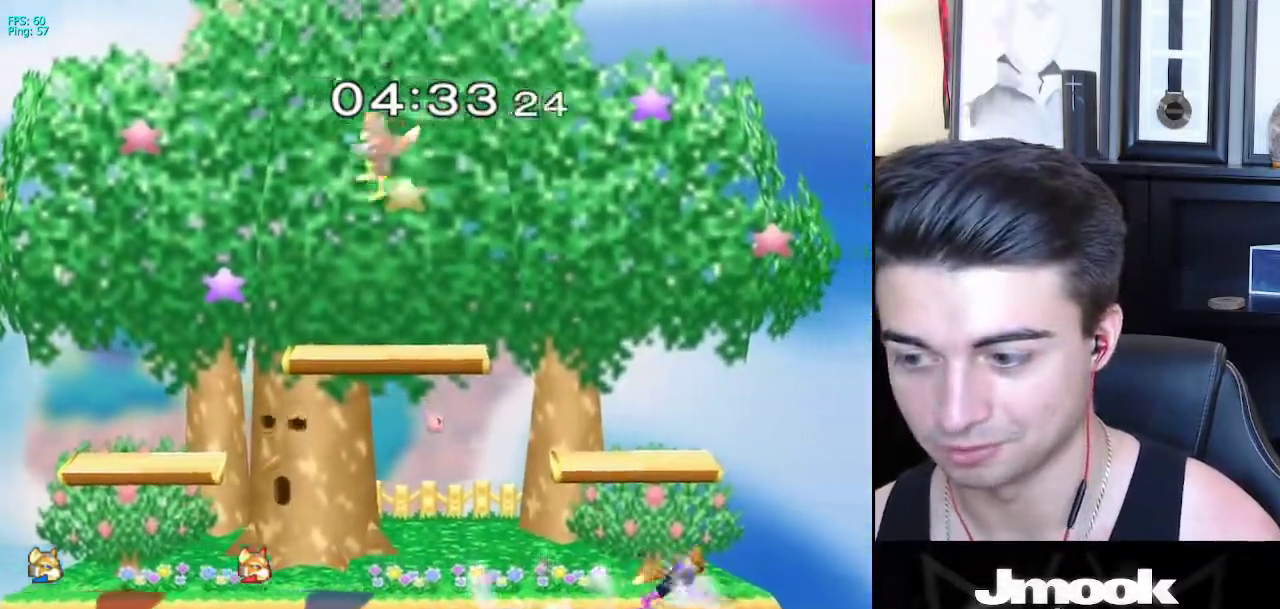
{"buttons": ["R1"], "left_stick": "right", "right_stick": "center", "events": [[50, "left_stick", "left"], [100, "X", "down"], [117, "left_stick", "down-left"], [150, "R1", "down"], [183, "X", "up"], [250, "left_stick", "center"], [267, "R1", "up"], [367, "left_stick", "right"], [417, "X", "down"], [467, "R1", "down"], [500, "X", "up"]]}
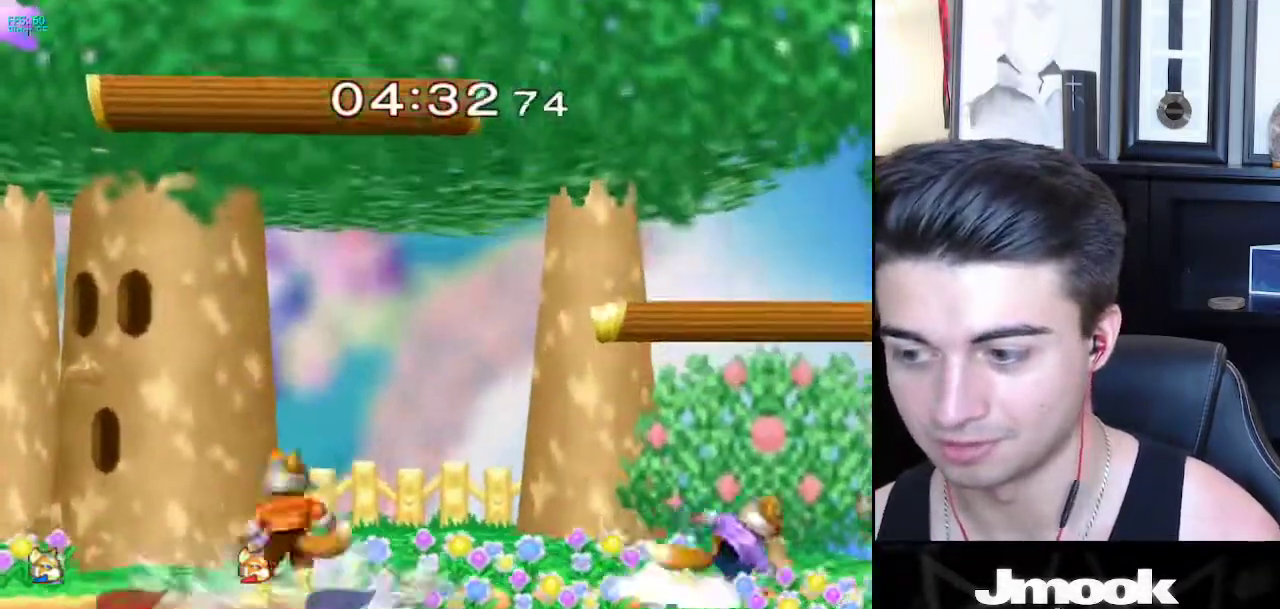
{"buttons": [], "left_stick": "right", "right_stick": "center", "events": [[33, "left_stick", "center"], [100, "R1", "up"], [117, "left_stick", "right"], [233, "left_stick", "left"], [300, "left_stick", "right"]]}
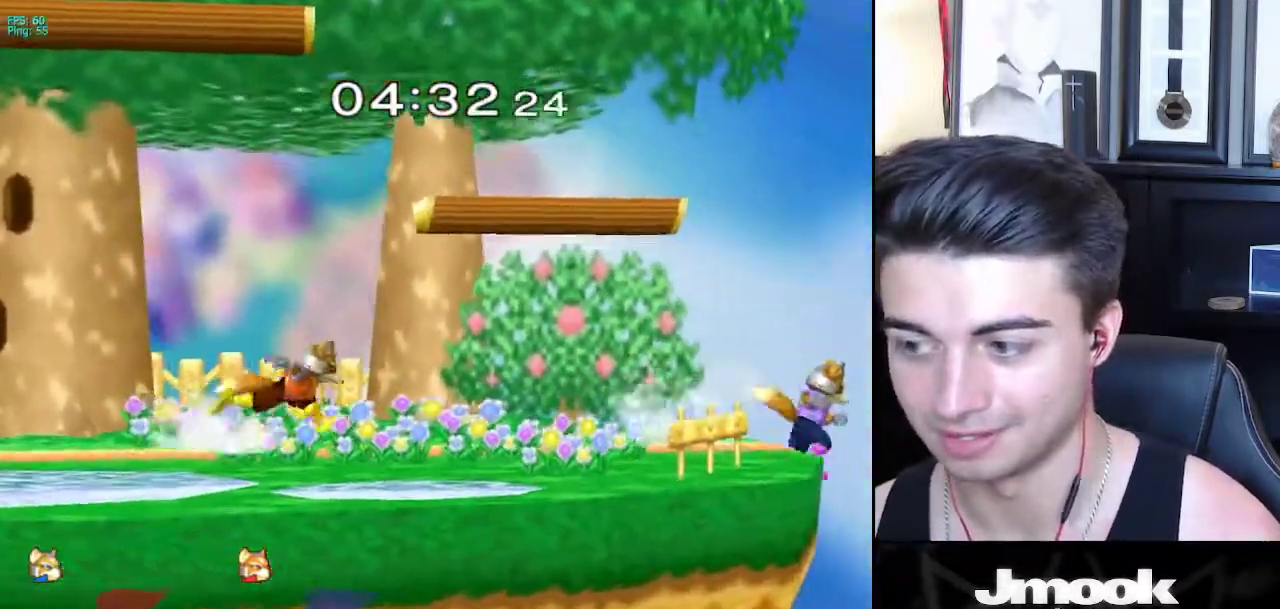
{"buttons": [], "left_stick": "center", "right_stick": "center", "events": [[83, "left_stick", "down"], [100, "B", "down"], [133, "B", "up"], [133, "left_stick", "left"], [200, "left_stick", "up"], [217, "B", "down"], [267, "B", "up"], [317, "left_stick", "center"]]}
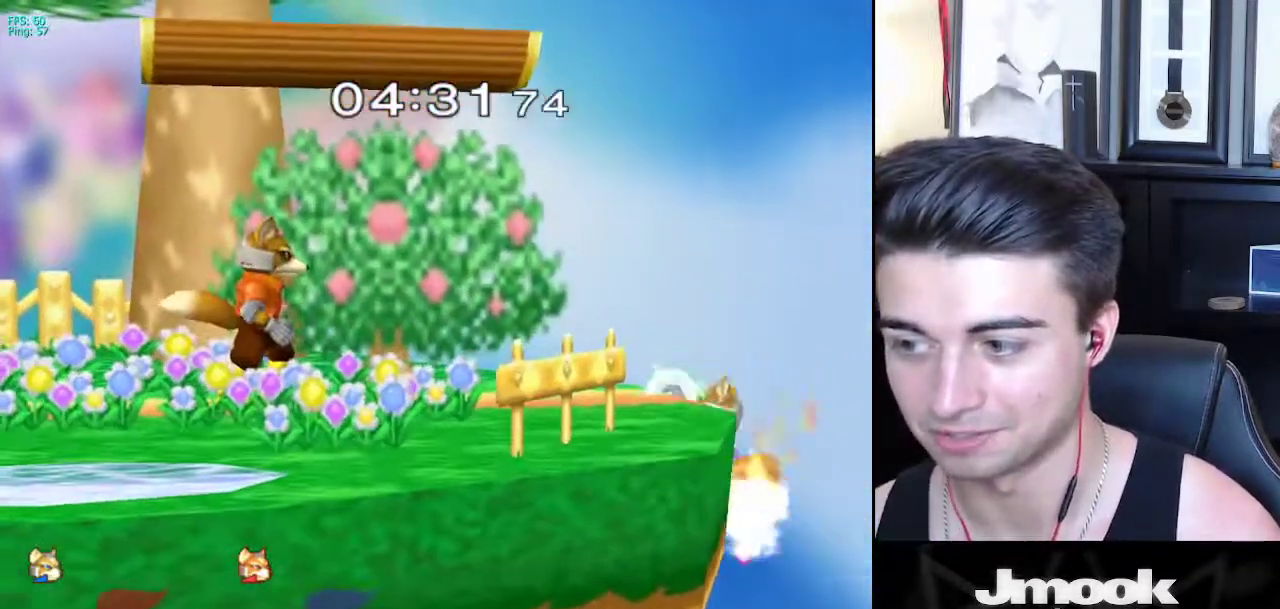
{"buttons": [], "left_stick": "center", "right_stick": "center", "events": [[67, "left_stick", "down"], [100, "B", "down"], [150, "B", "up"], [183, "left_stick", "up"], [217, "B", "down"], [333, "B", "up"], [383, "left_stick", "center"]]}
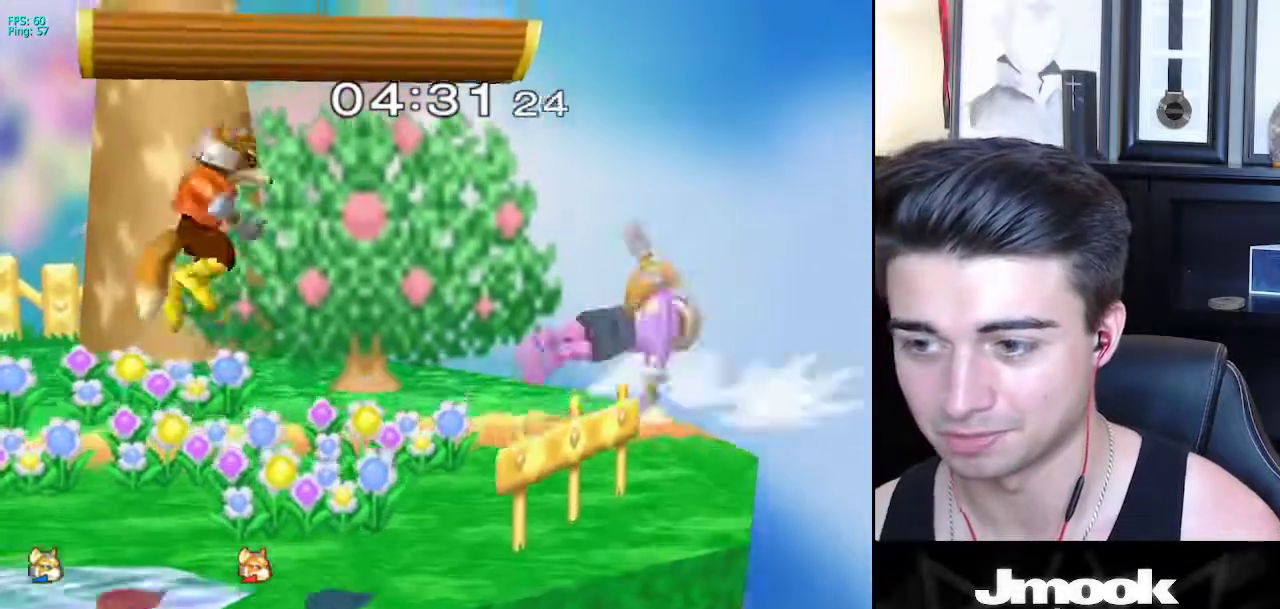
{"buttons": [], "left_stick": "left", "right_stick": "center", "events": [[500, "left_stick", "left"]]}
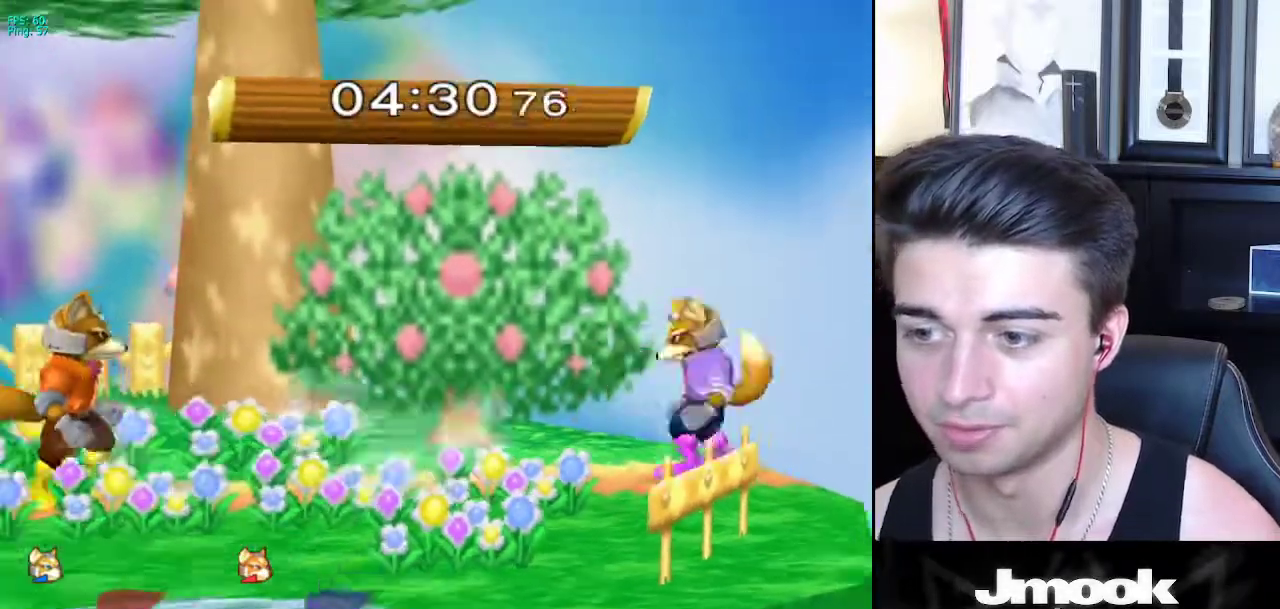
{"buttons": [], "left_stick": "center", "right_stick": "center", "events": [[50, "X", "down"], [67, "X", "up"], [100, "Z", "down"], [100, "left_stick", "down"], [167, "left_stick", "right"], [183, "Z", "up"], [317, "left_stick", "down-right"], [350, "L1", "down"], [417, "left_stick", "center"], [450, "L1", "up"]]}
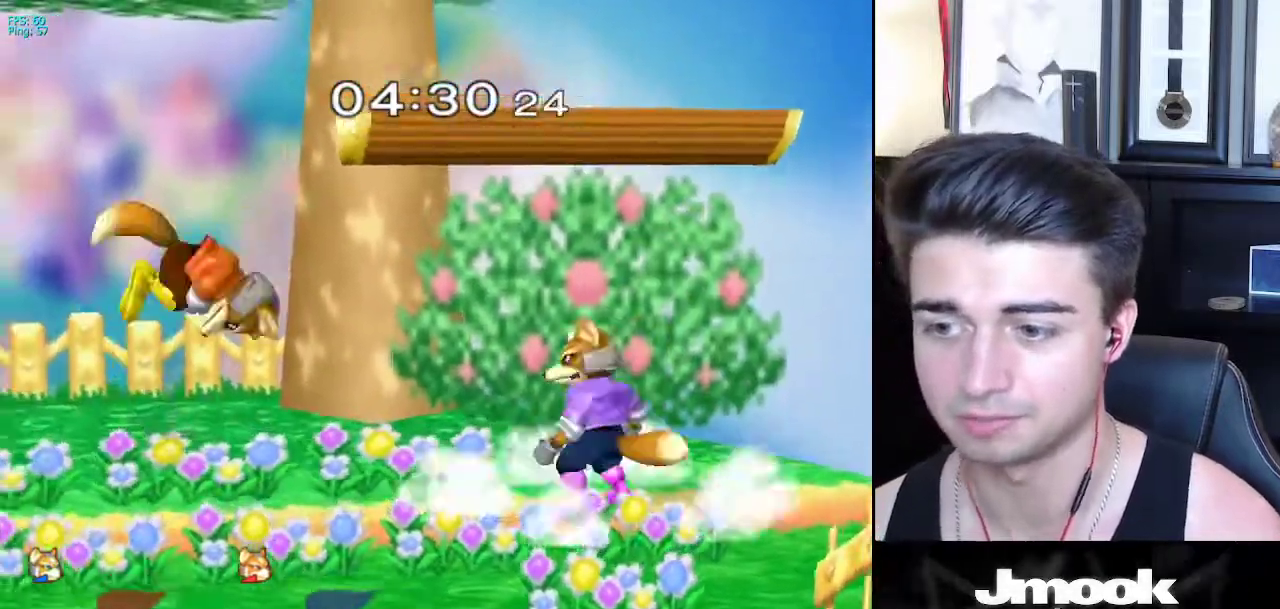
{"buttons": [], "left_stick": "up", "right_stick": "center", "events": [[17, "left_stick", "right"], [133, "left_stick", "left"], [233, "X", "down"], [267, "Z", "down"], [300, "left_stick", "center"], [400, "left_stick", "up"], [417, "Z", "up"], [450, "X", "up"]]}
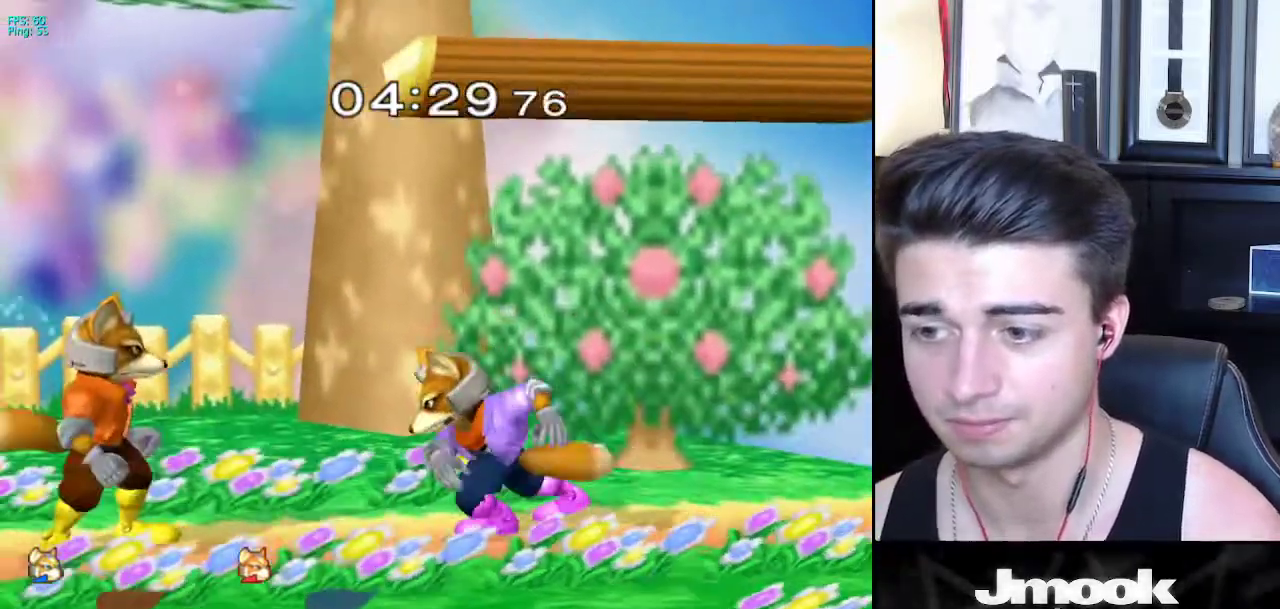
{"buttons": ["L1"], "left_stick": "left", "right_stick": "center", "events": [[83, "left_stick", "left"], [100, "L1", "down"]]}
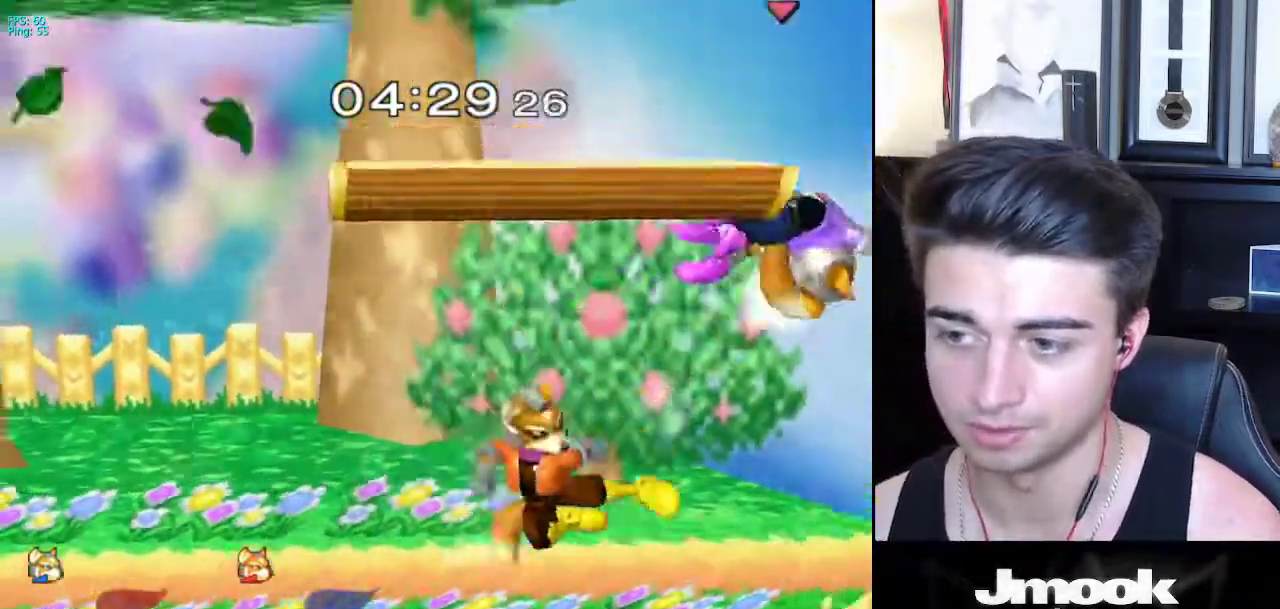
{"buttons": [], "left_stick": "left", "right_stick": "center", "events": [[167, "L1", "up"]]}
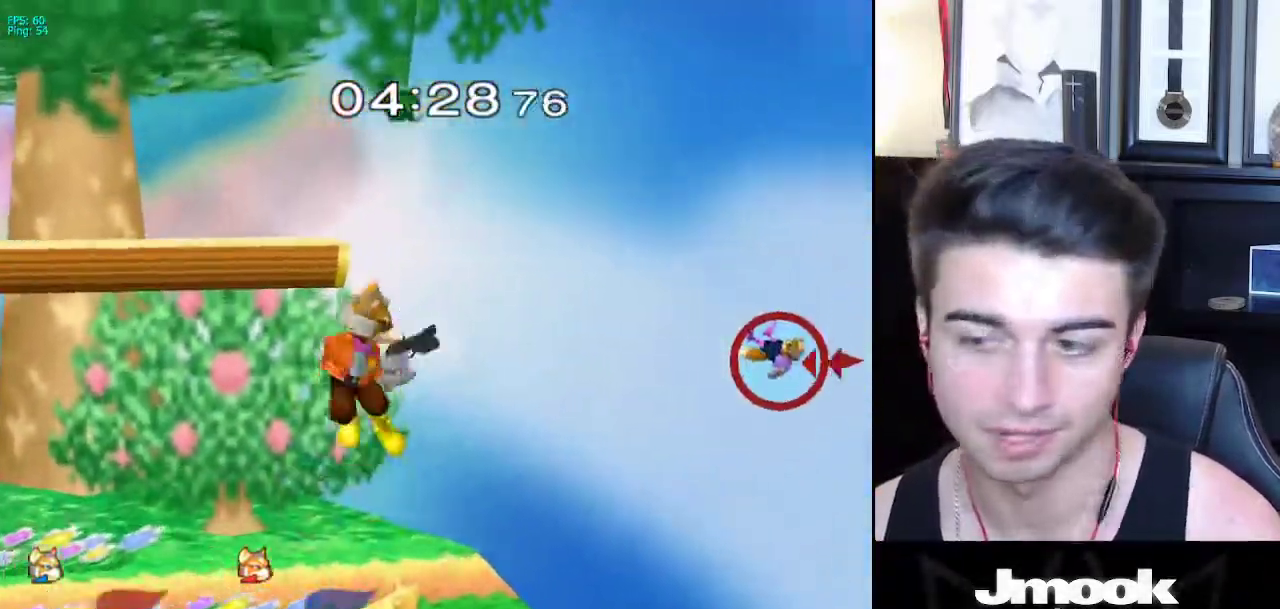
{"buttons": [], "left_stick": "left", "right_stick": "center", "events": [[333, "X", "down"], [467, "X", "up"]]}
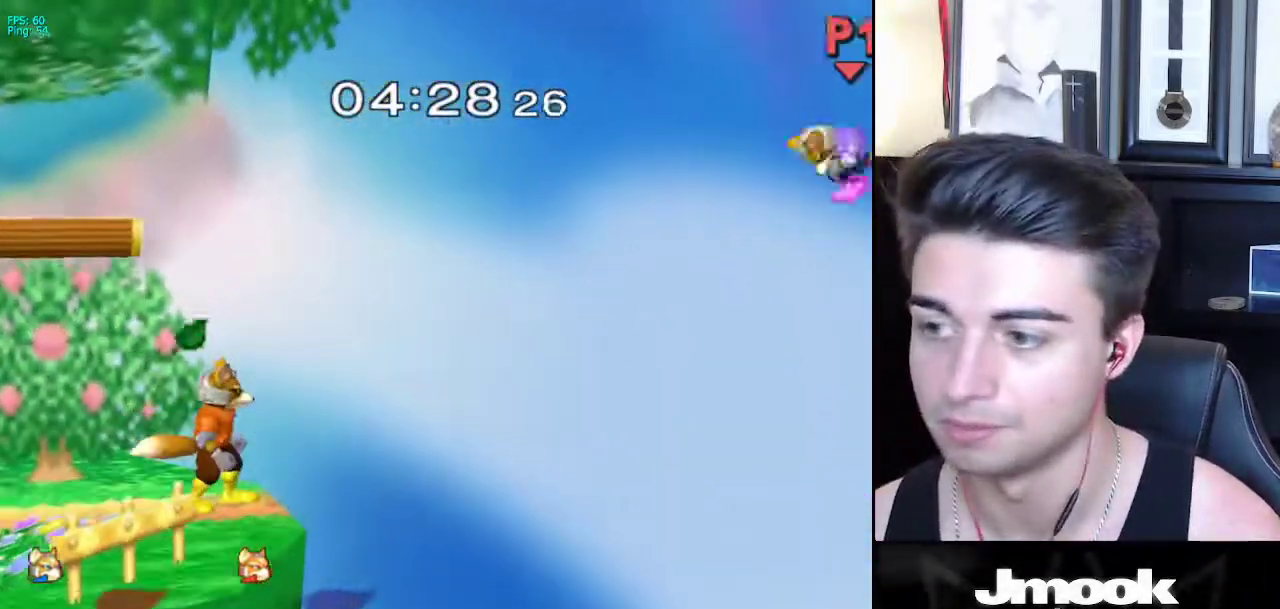
{"buttons": ["B"], "left_stick": "left", "right_stick": "center", "events": [[317, "B", "down"]]}
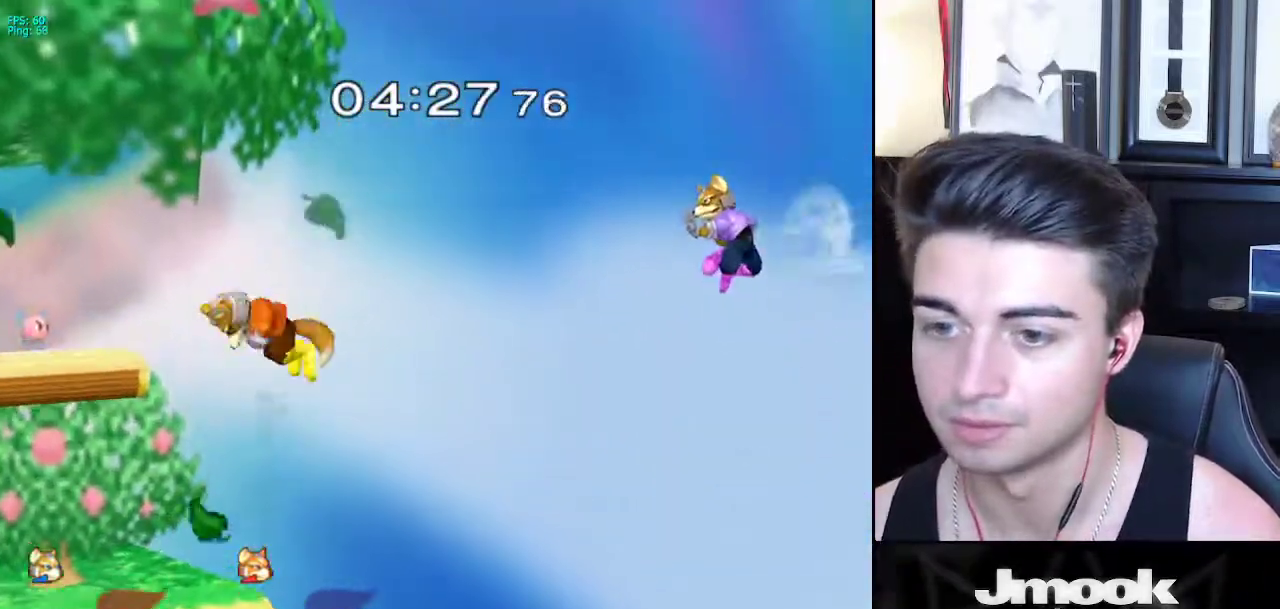
{"buttons": [], "left_stick": "up-left", "right_stick": "center", "events": [[167, "left_stick", "up"], [267, "B", "up"], [300, "left_stick", "up-left"]]}
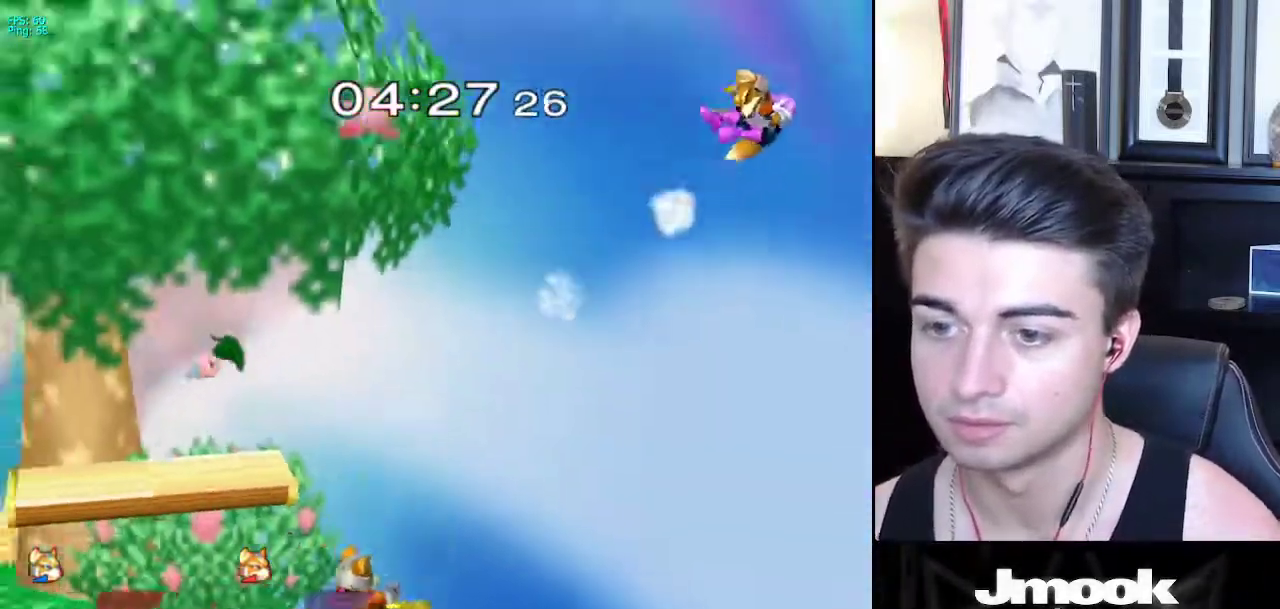
{"buttons": [], "left_stick": "left", "right_stick": "center", "events": [[100, "left_stick", "left"], [267, "X", "down"], [350, "X", "up"], [417, "X", "down"], [483, "X", "up"]]}
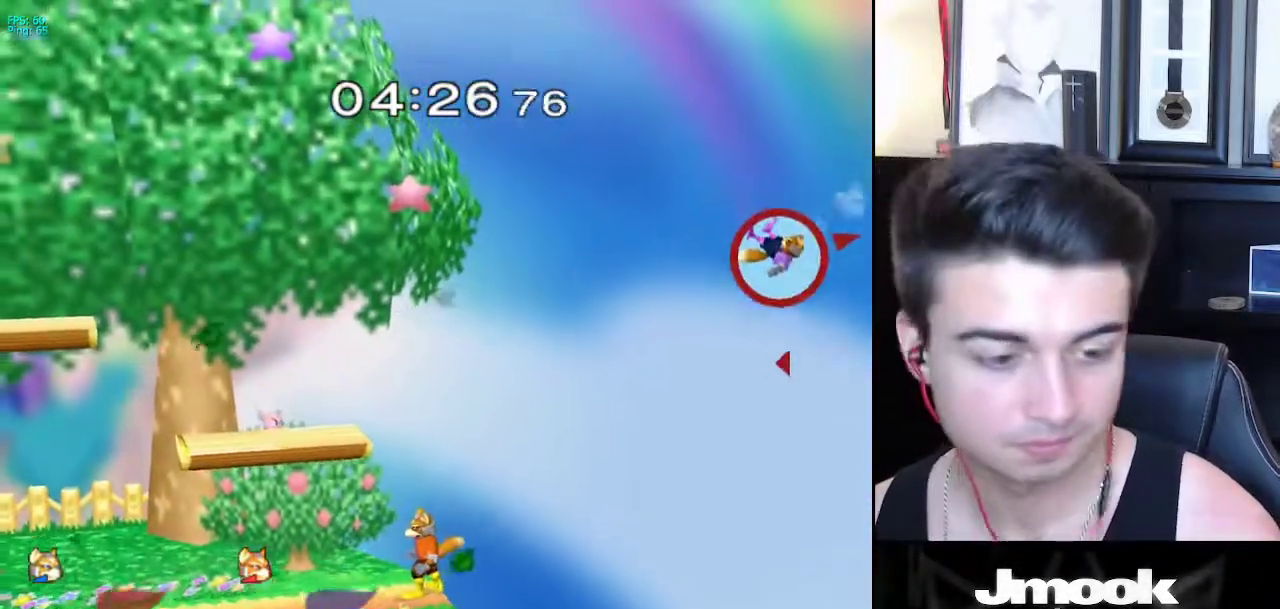
{"buttons": [], "left_stick": "left", "right_stick": "center", "events": [[50, "X", "down"], [150, "X", "up"], [217, "X", "down"], [317, "X", "up"], [367, "X", "down"], [467, "X", "up"]]}
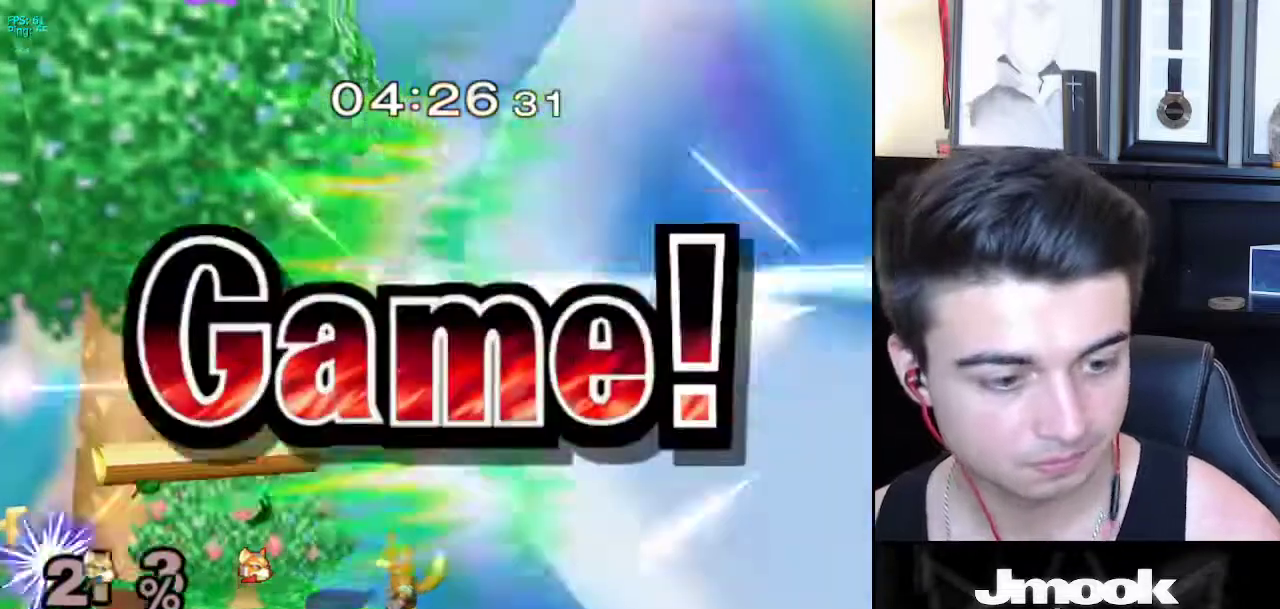
{"buttons": [], "left_stick": "center", "right_stick": "center", "events": [[383, "left_stick", "center"]]}